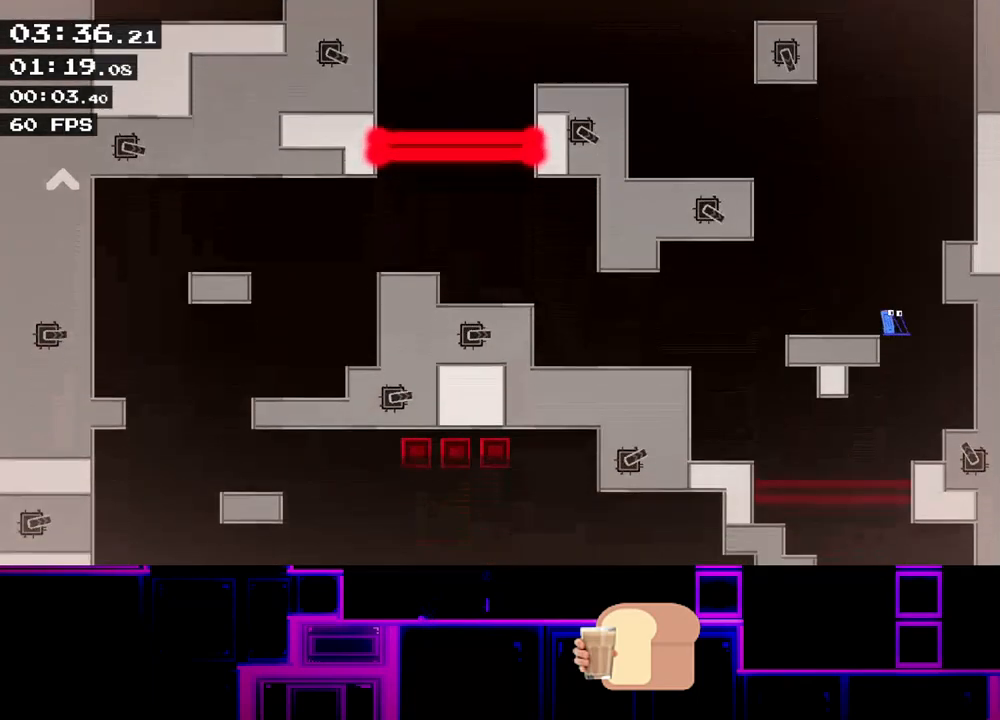
Gameplay with keyboard; each line is a JSON object with the keys held at the frame after it. "events" lists presses ("down") and releases ("up") of "down", "left", "q", "r", "right" and "up" between this image and that frame as [ms after this image, input, new state], when the widget could be followed in between. No other keys are recorded. Mouse input is not recorded.
{"keys": ["left"], "events": [[67, "right", "up"], [117, "left", "down"], [250, "left", "up"], [317, "left", "down"], [417, "left", "up"], [450, "left", "down"]]}
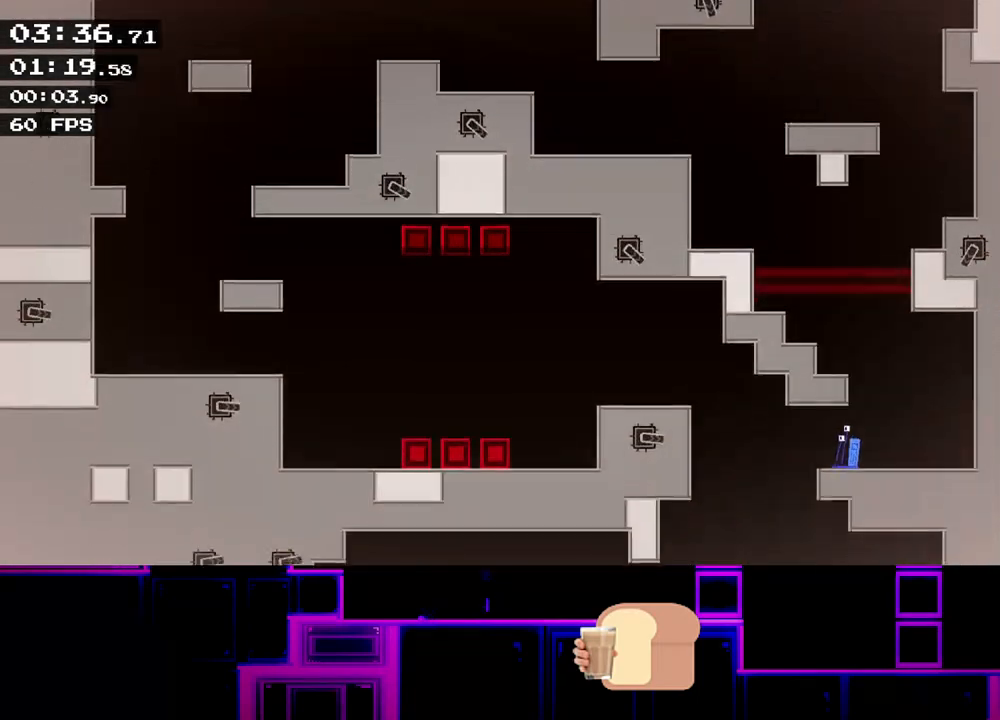
{"keys": ["left"], "events": []}
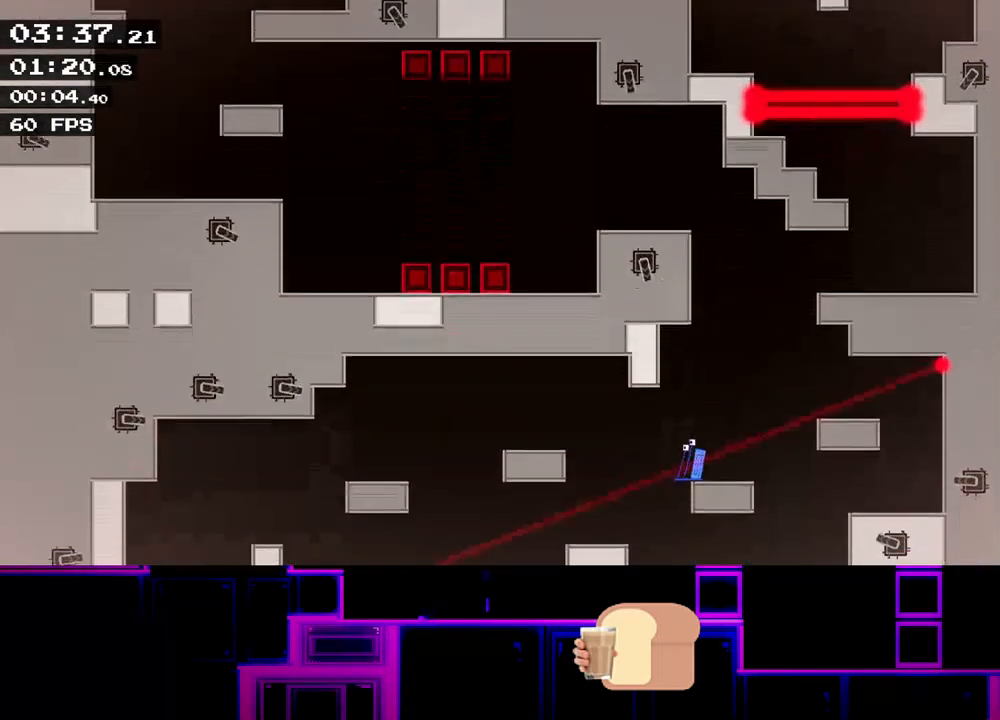
{"keys": ["left"], "events": []}
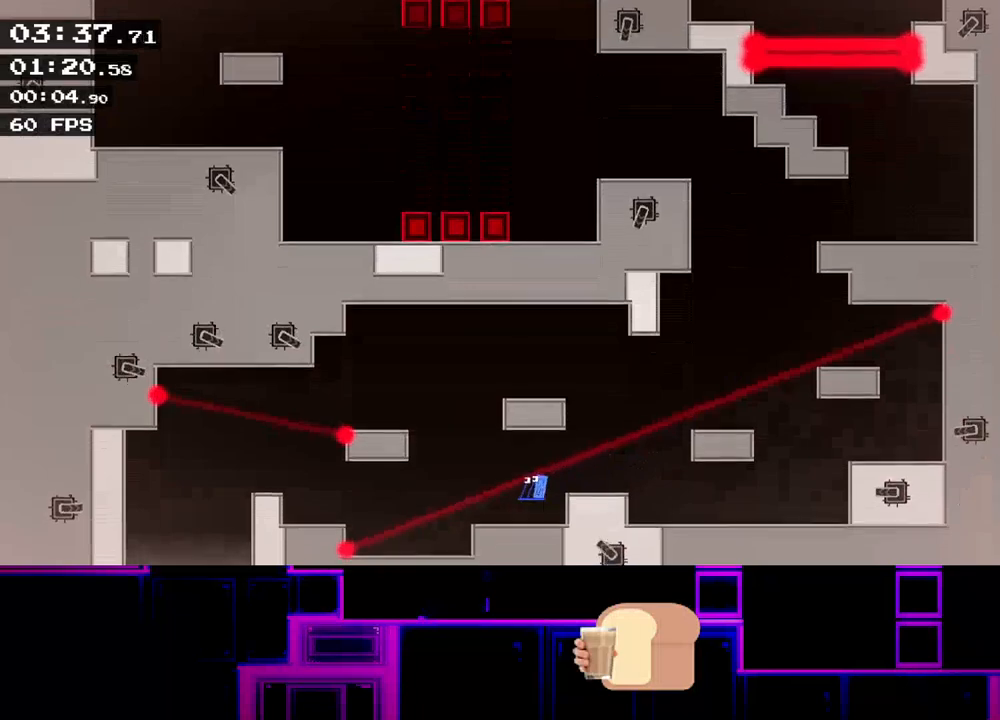
{"keys": ["left"], "events": [[417, "up", "down"], [450, "up", "up"]]}
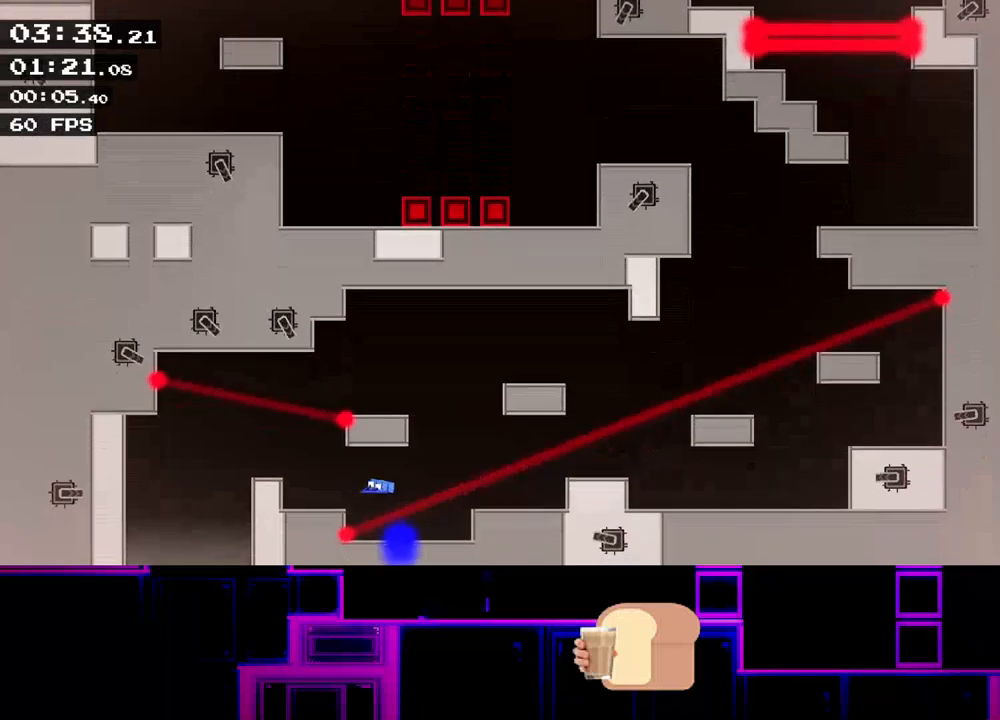
{"keys": ["right"], "events": [[167, "up", "down"], [200, "up", "up"], [500, "left", "up"], [500, "right", "down"]]}
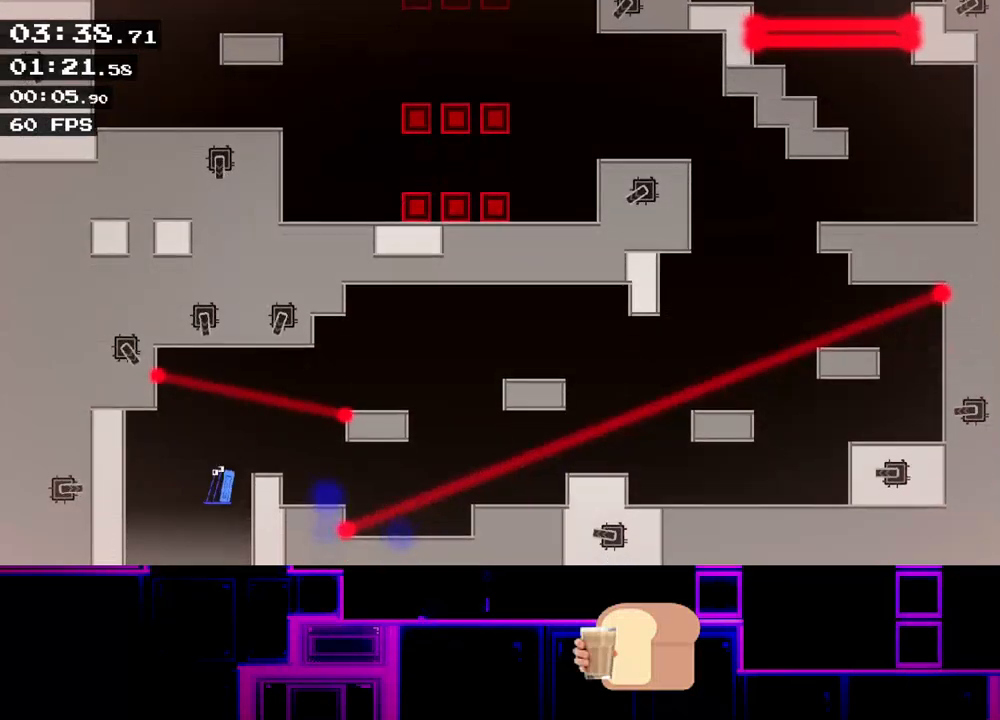
{"keys": ["right"], "events": []}
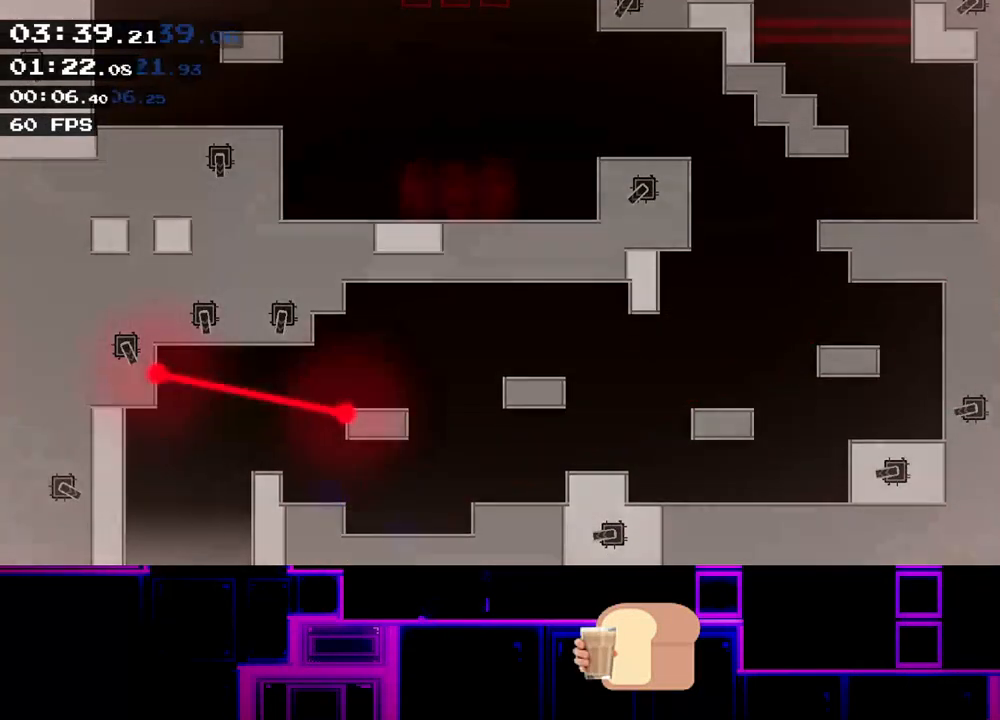
{"keys": ["right"], "events": []}
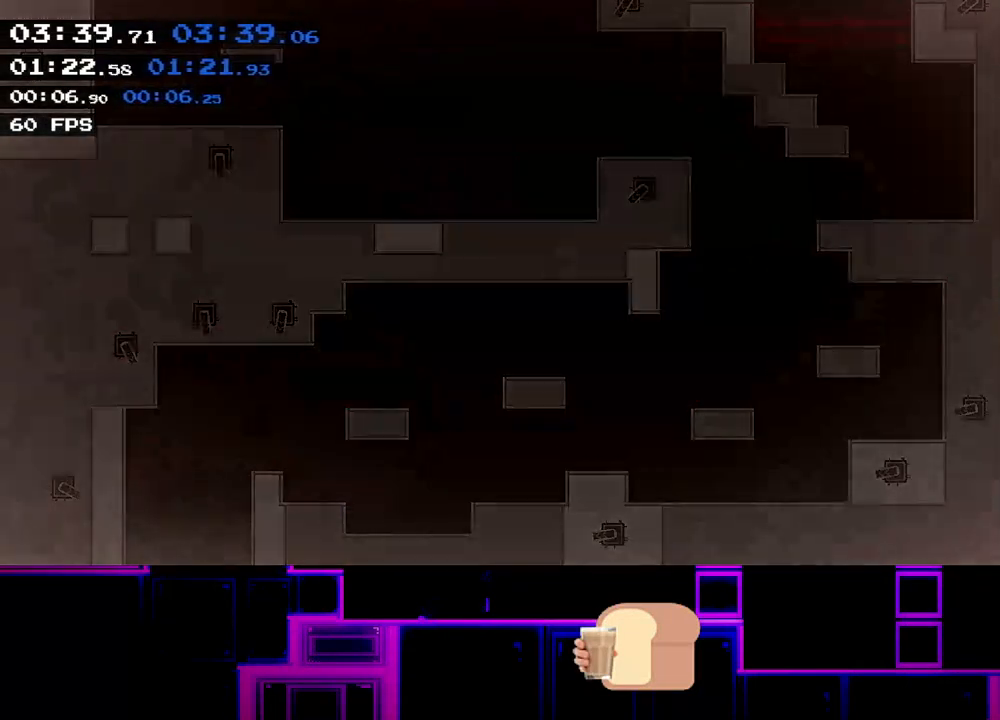
{"keys": ["right"], "events": []}
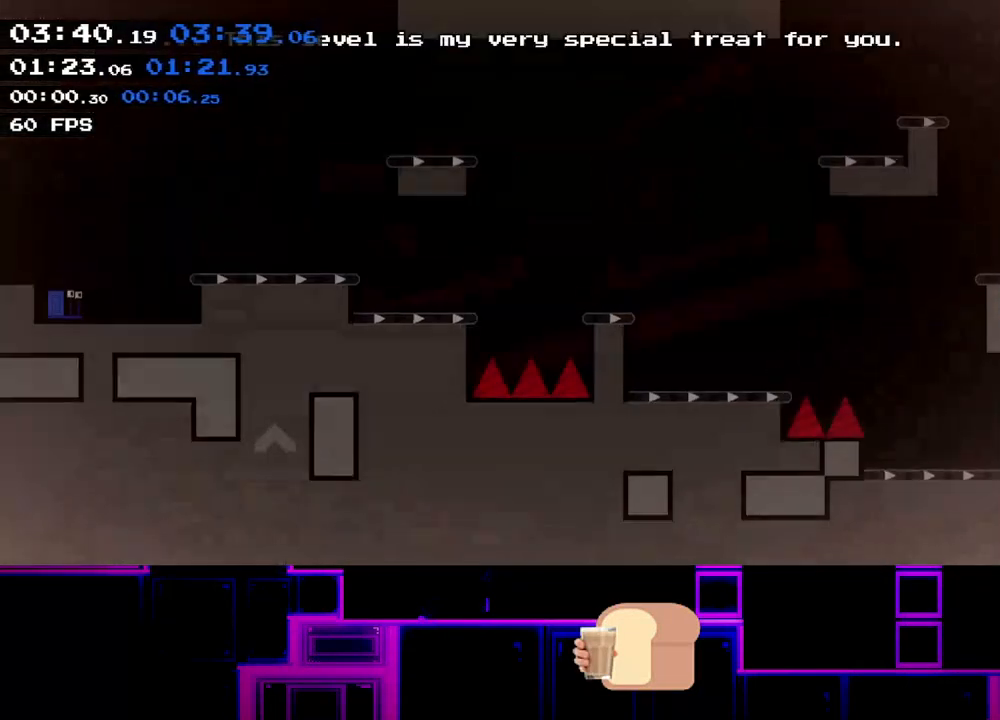
{"keys": ["right", "up"], "events": [[467, "up", "down"]]}
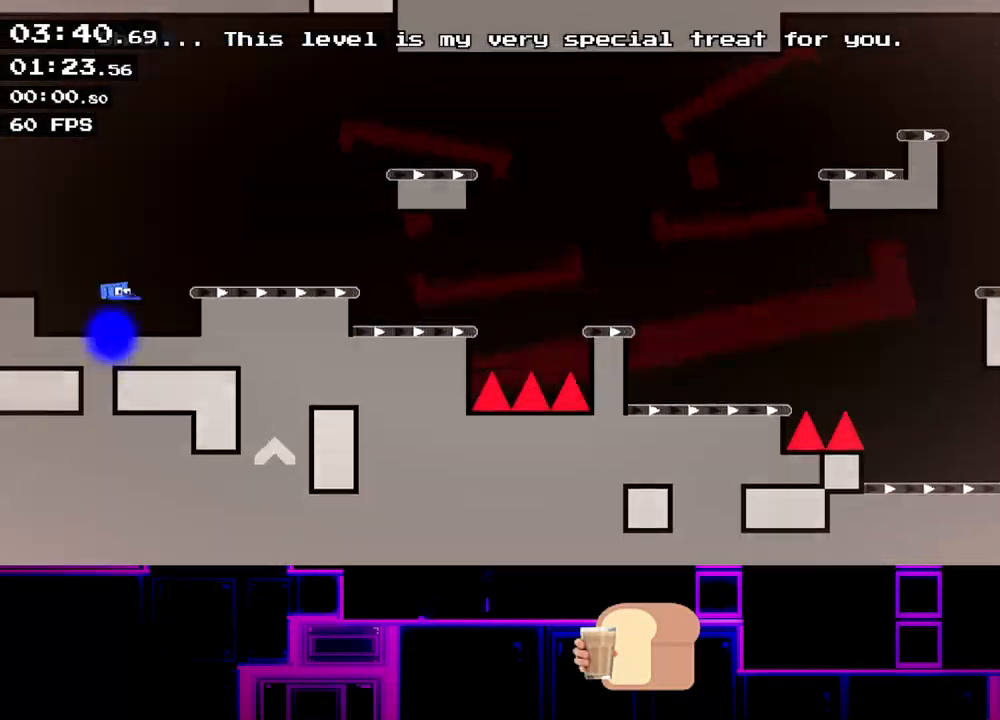
{"keys": ["right"], "events": [[33, "up", "up"]]}
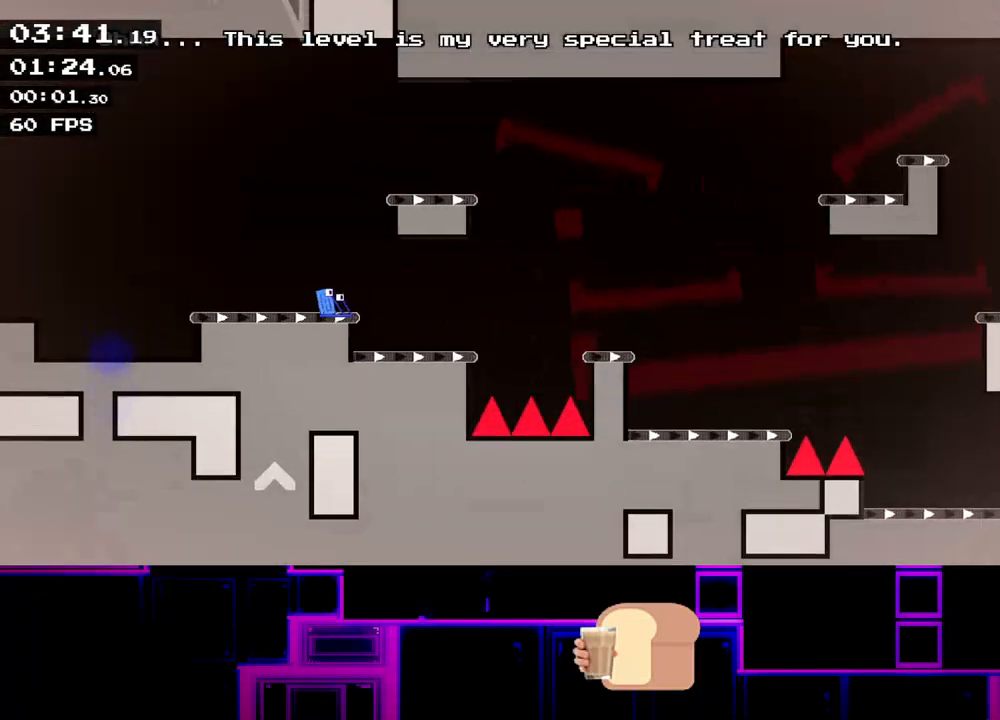
{"keys": ["right"], "events": [[267, "up", "down"], [317, "up", "up"]]}
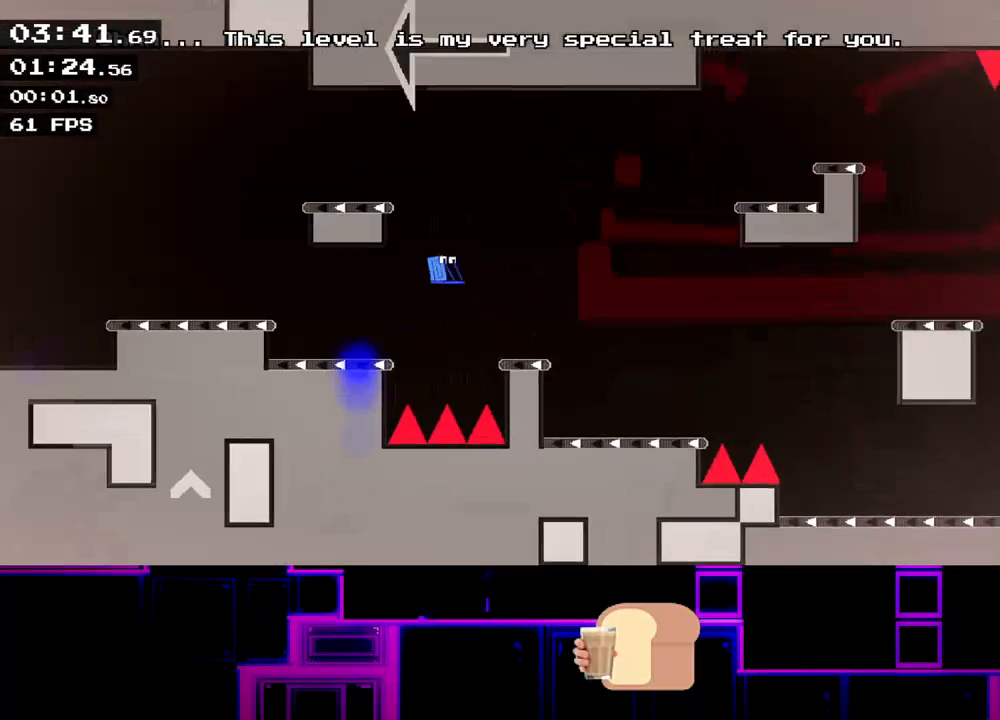
{"keys": ["right"], "events": [[50, "up", "down"], [117, "up", "up"]]}
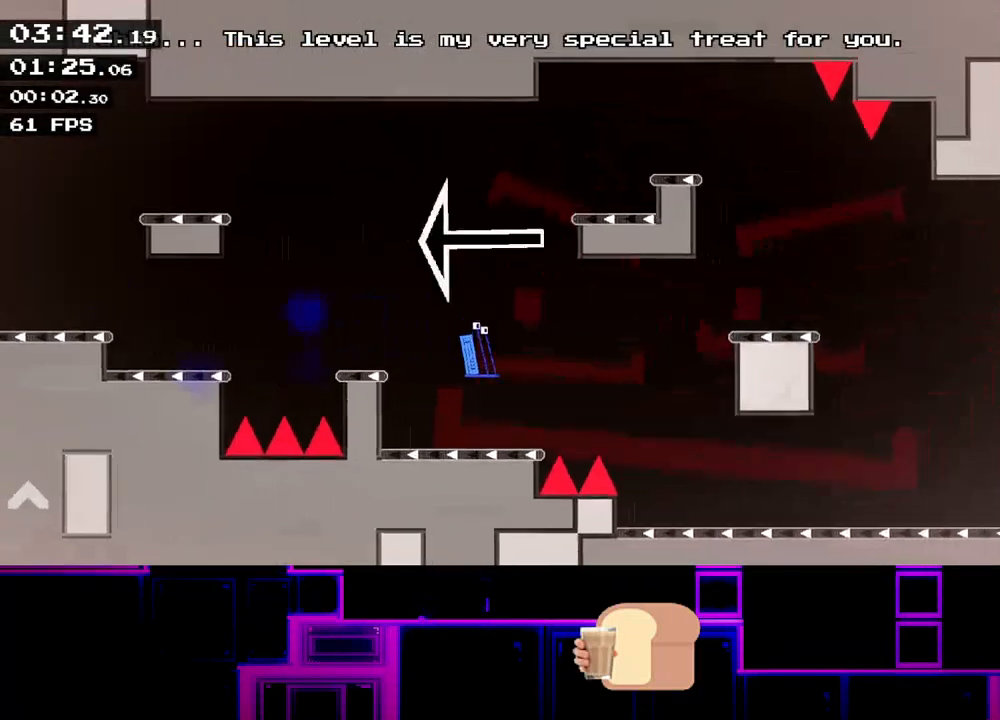
{"keys": ["right"], "events": [[67, "up", "down"], [150, "up", "up"], [383, "left", "down"], [433, "left", "up"]]}
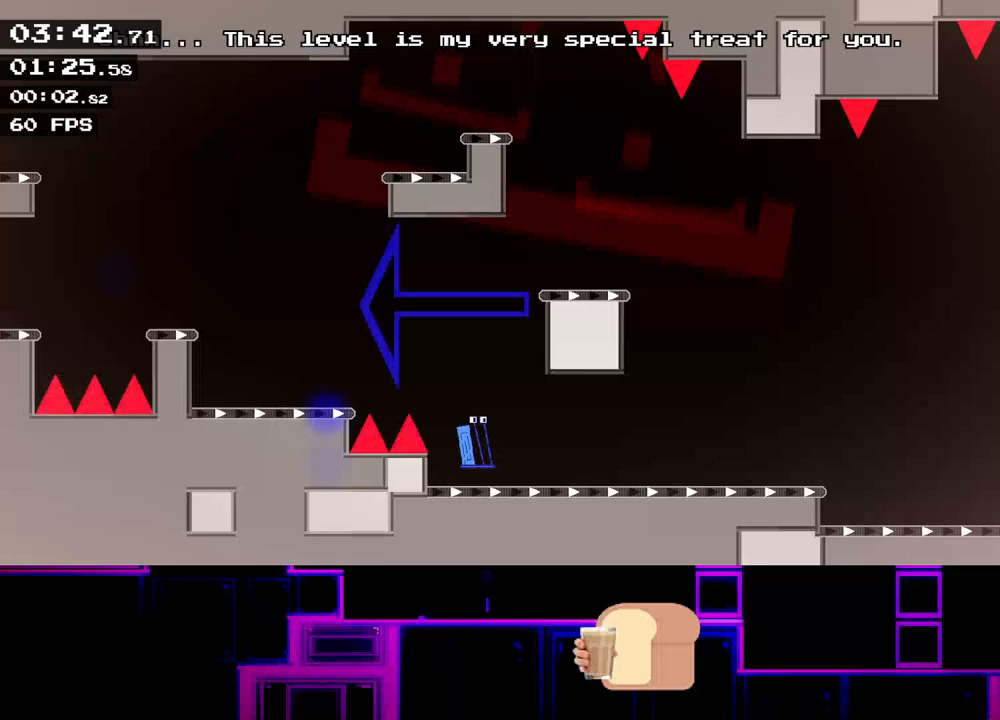
{"keys": ["right"], "events": []}
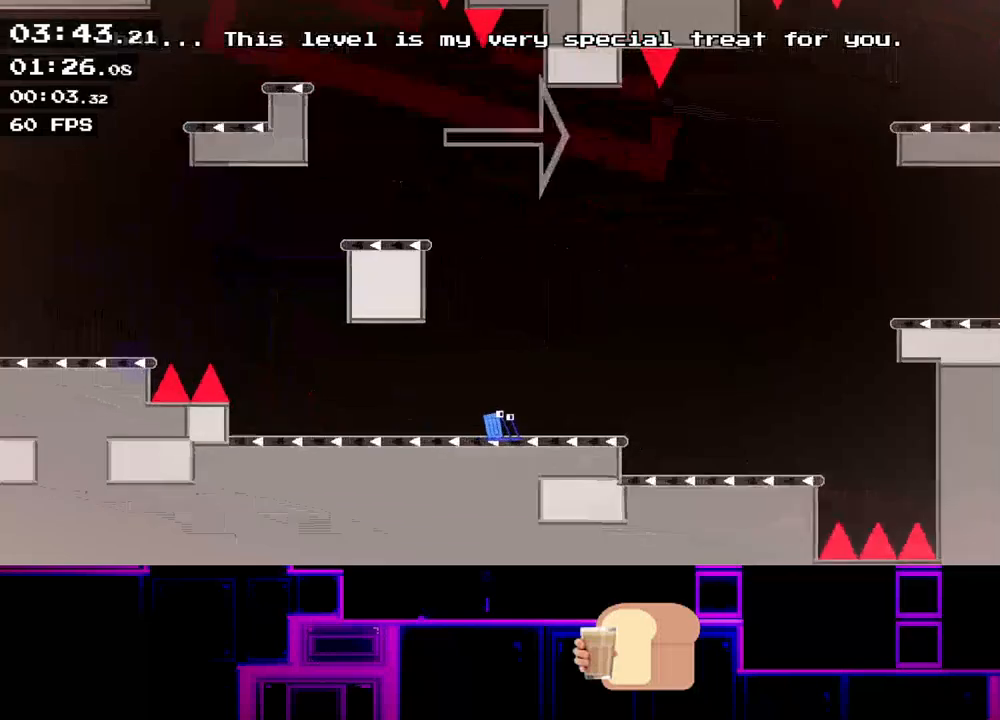
{"keys": ["right"], "events": [[17, "up", "down"], [183, "up", "up"]]}
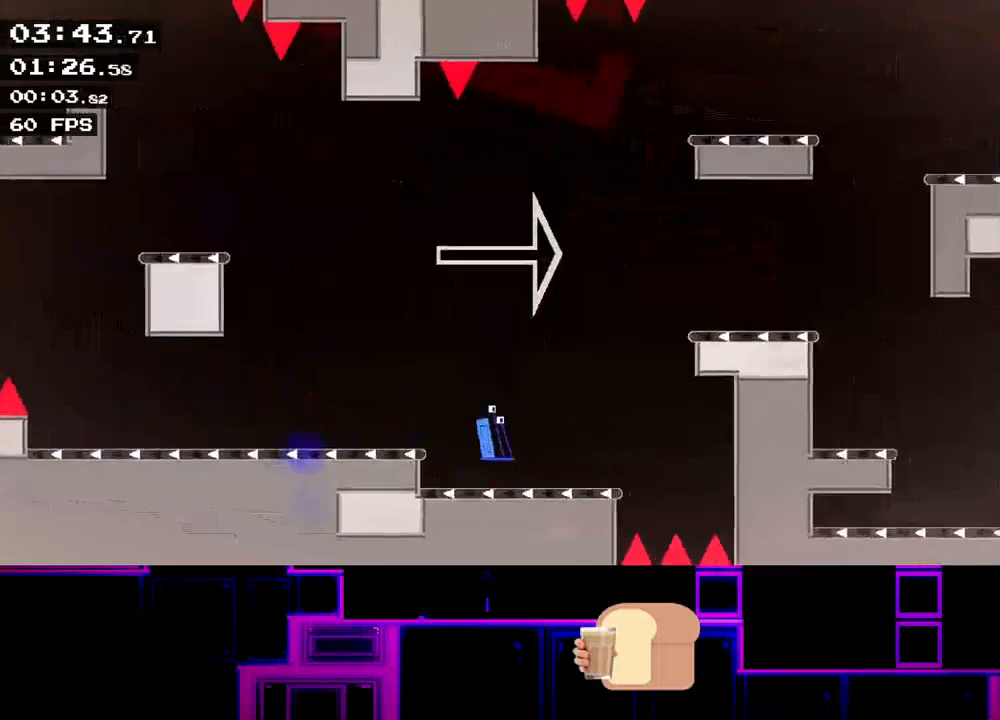
{"keys": ["right"], "events": [[83, "up", "down"], [100, "up", "up"], [167, "up", "down"], [367, "up", "up"]]}
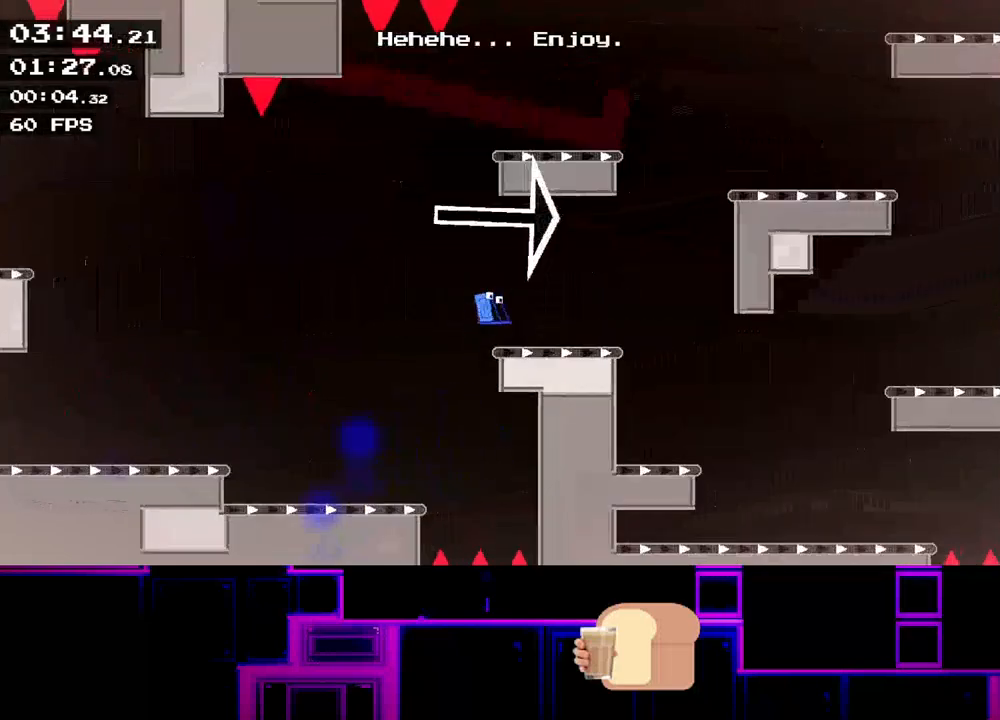
{"keys": ["right"], "events": []}
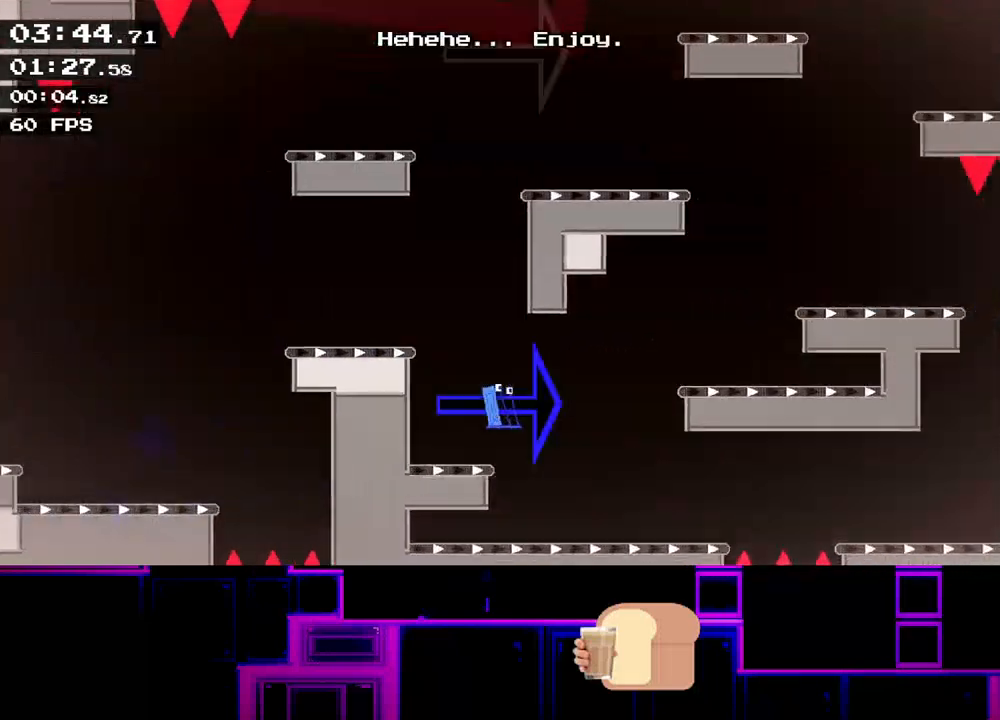
{"keys": ["right"], "events": [[100, "up", "down"], [400, "up", "up"]]}
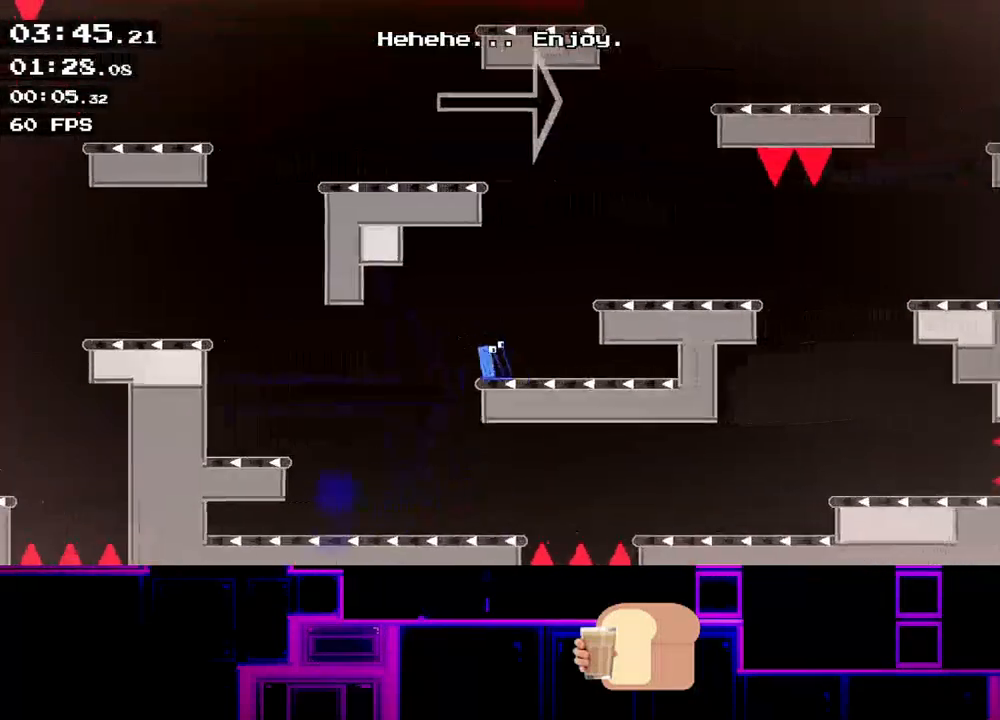
{"keys": ["right", "up"], "events": [[17, "up", "down"]]}
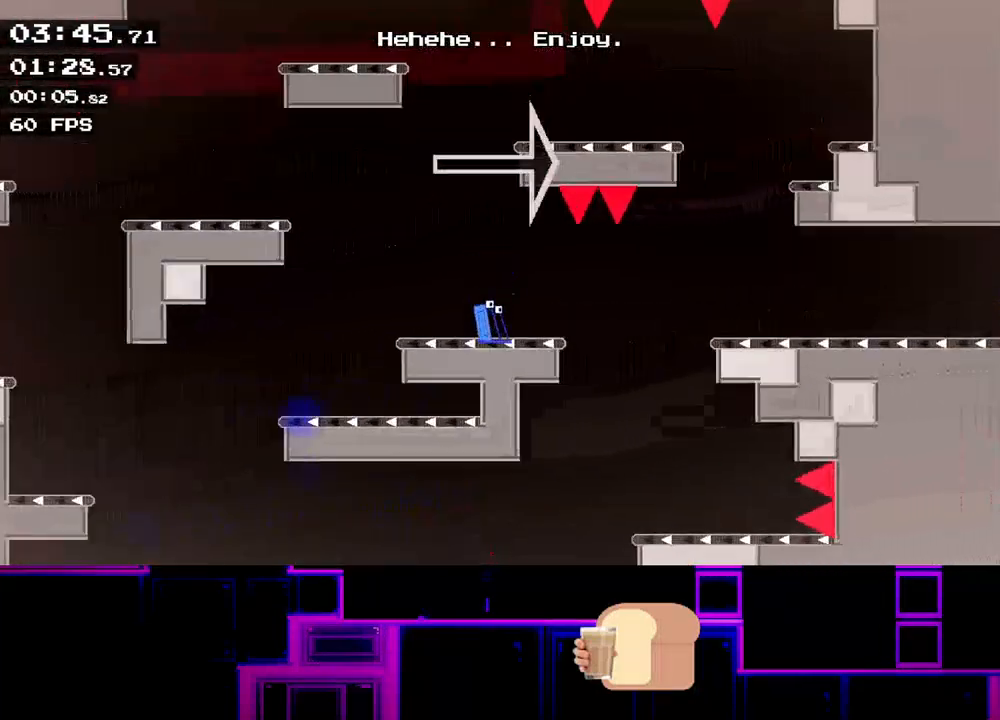
{"keys": ["right"], "events": [[50, "up", "up"], [400, "up", "down"], [450, "up", "up"]]}
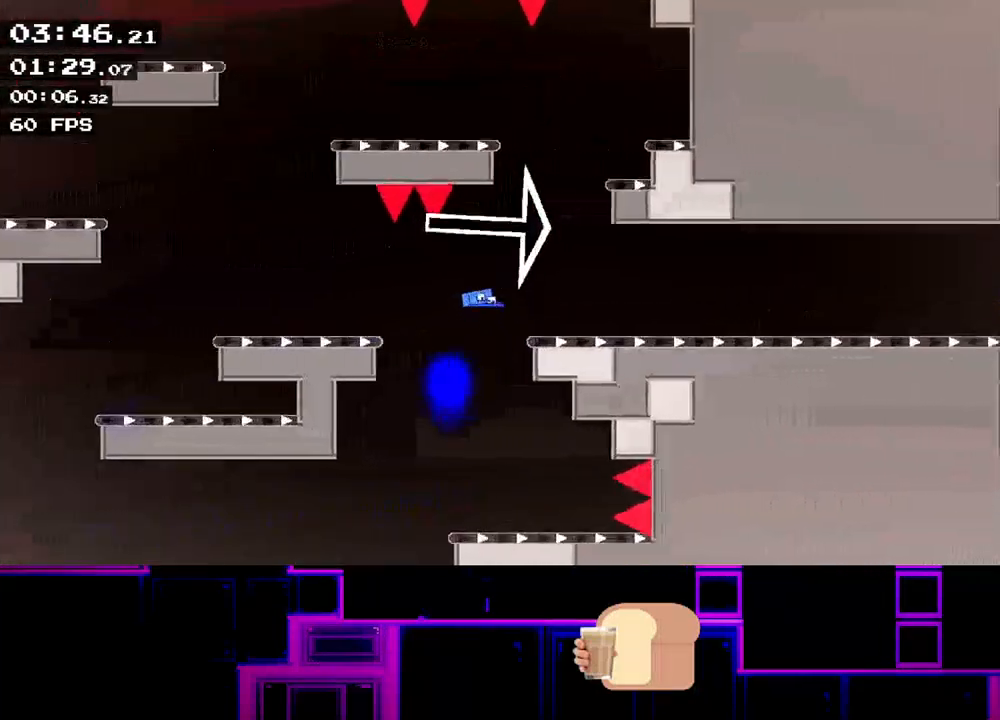
{"keys": ["right"], "events": []}
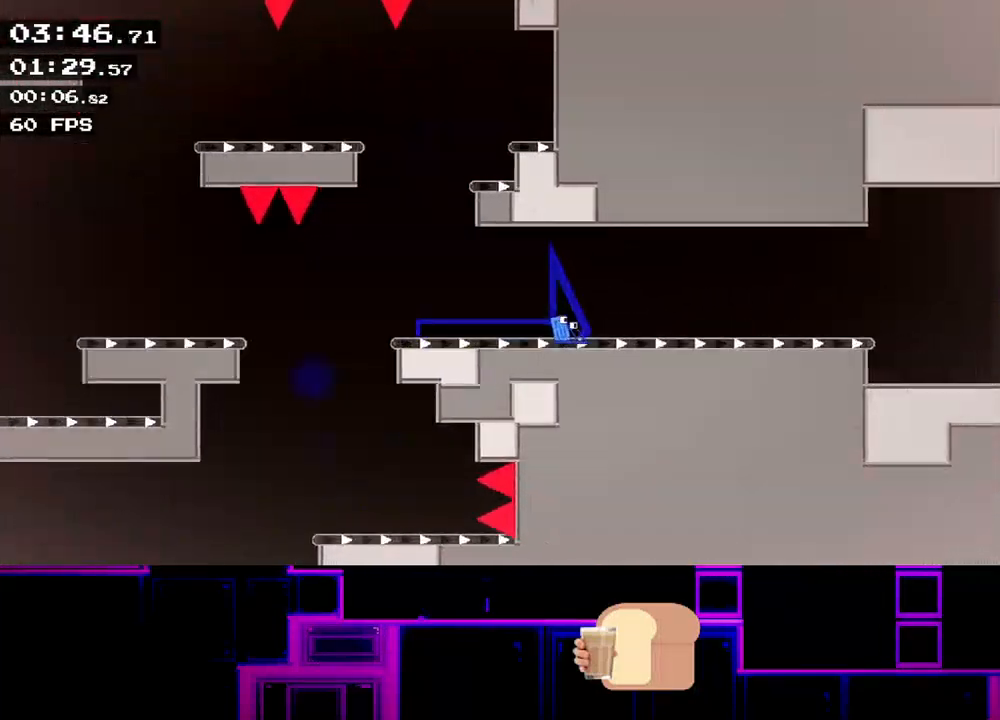
{"keys": ["right"], "events": [[333, "up", "down"], [383, "up", "up"]]}
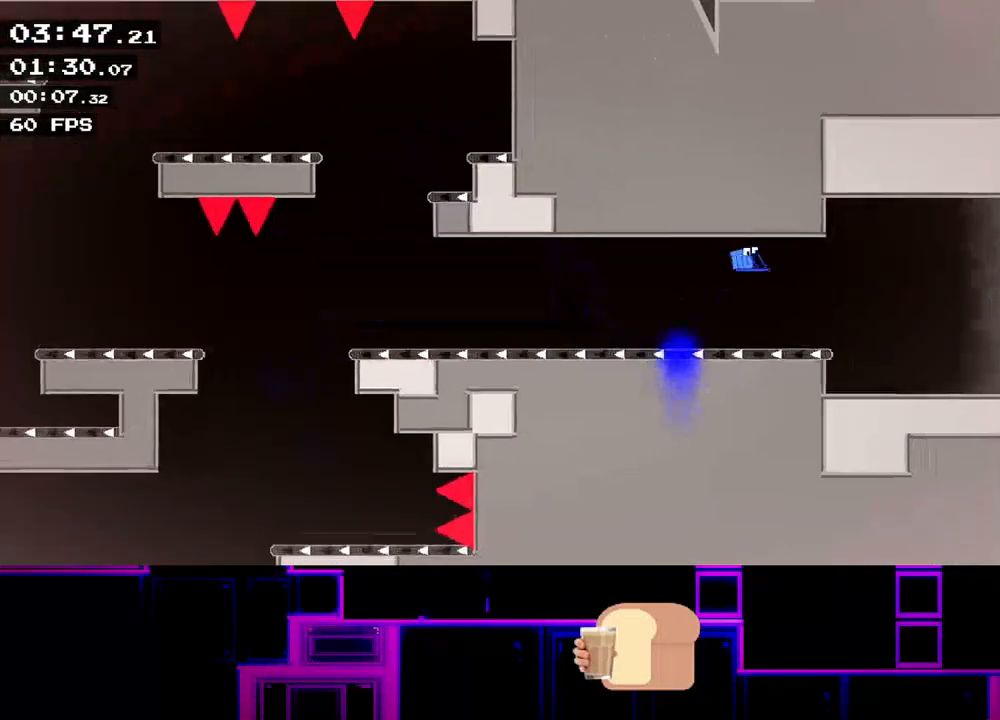
{"keys": ["right"], "events": [[17, "up", "down"], [83, "up", "up"], [217, "up", "down"], [250, "up", "up"]]}
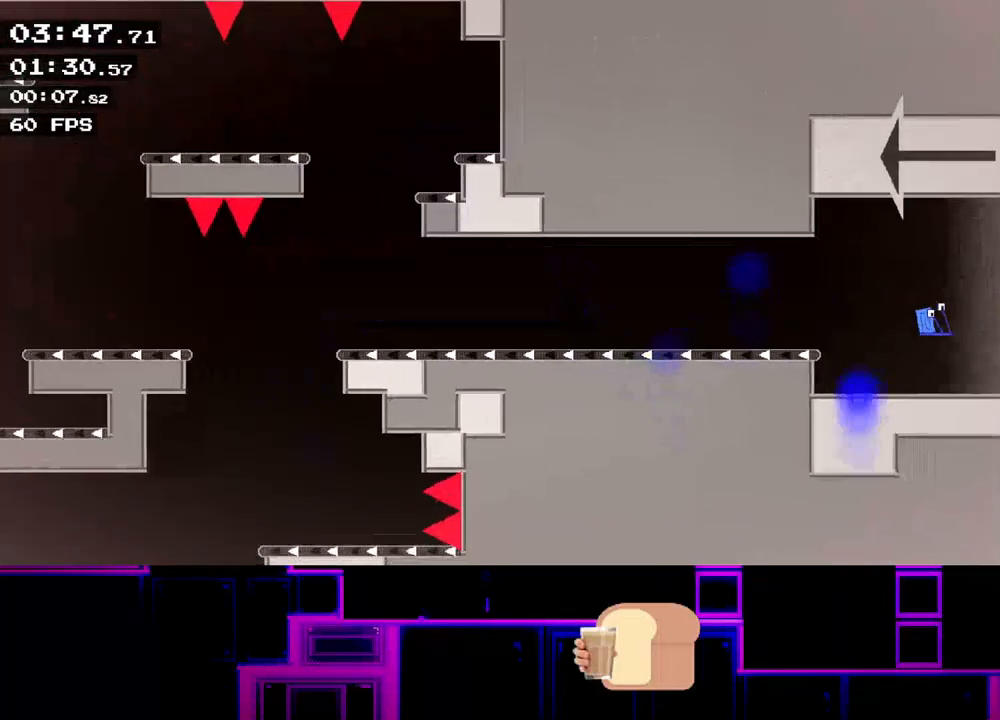
{"keys": ["right"], "events": [[133, "up", "down"], [200, "up", "up"]]}
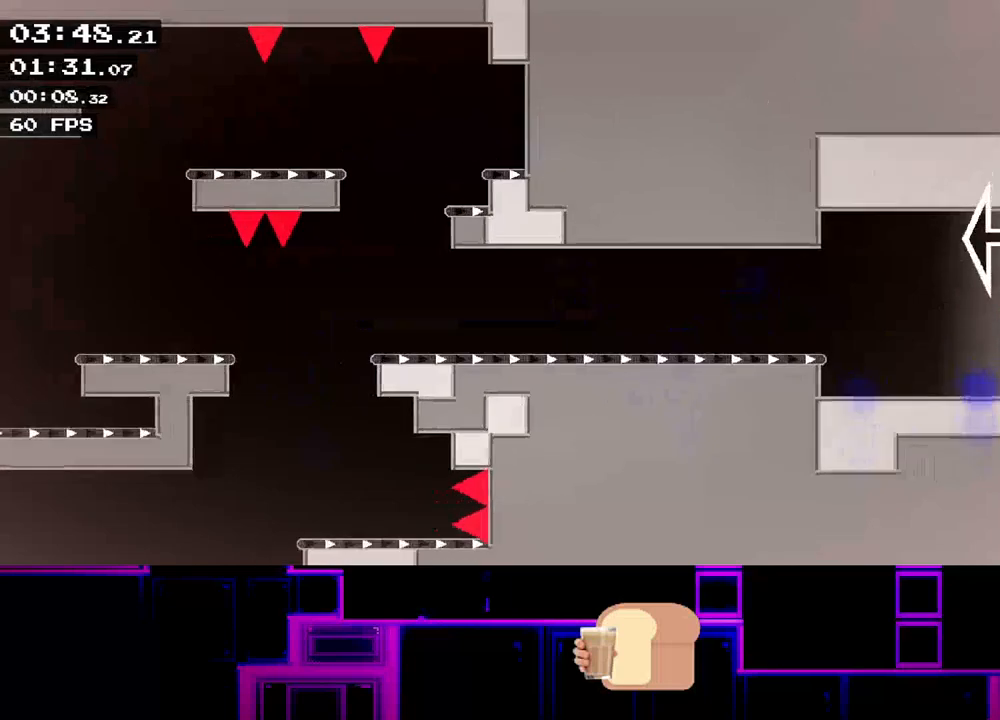
{"keys": ["left"], "events": [[400, "left", "down"], [400, "right", "up"]]}
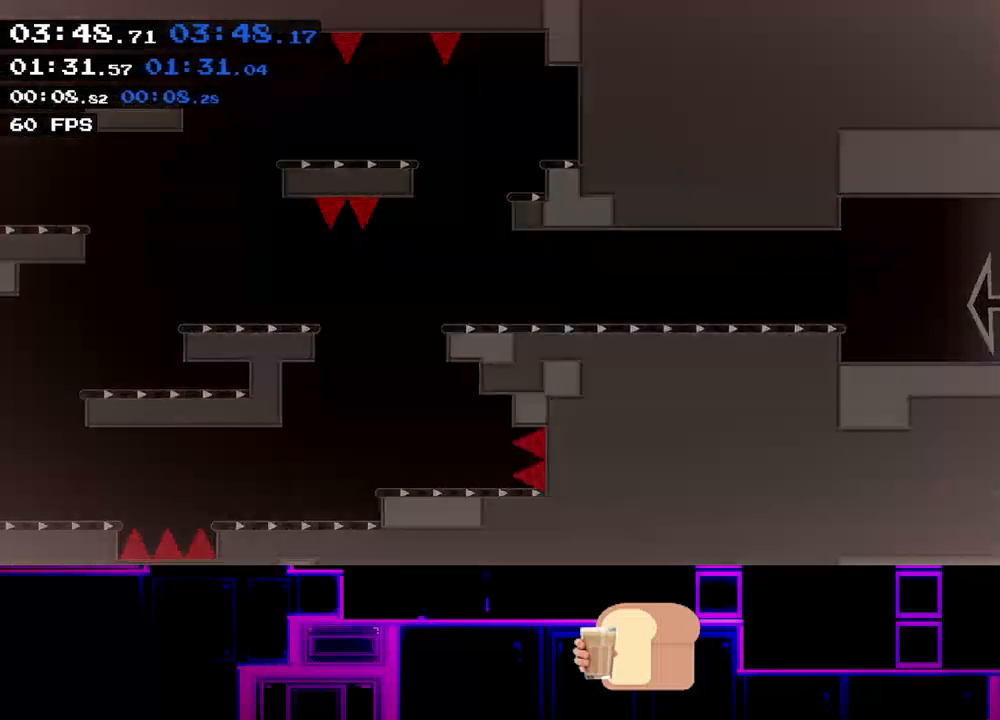
{"keys": ["left"], "events": []}
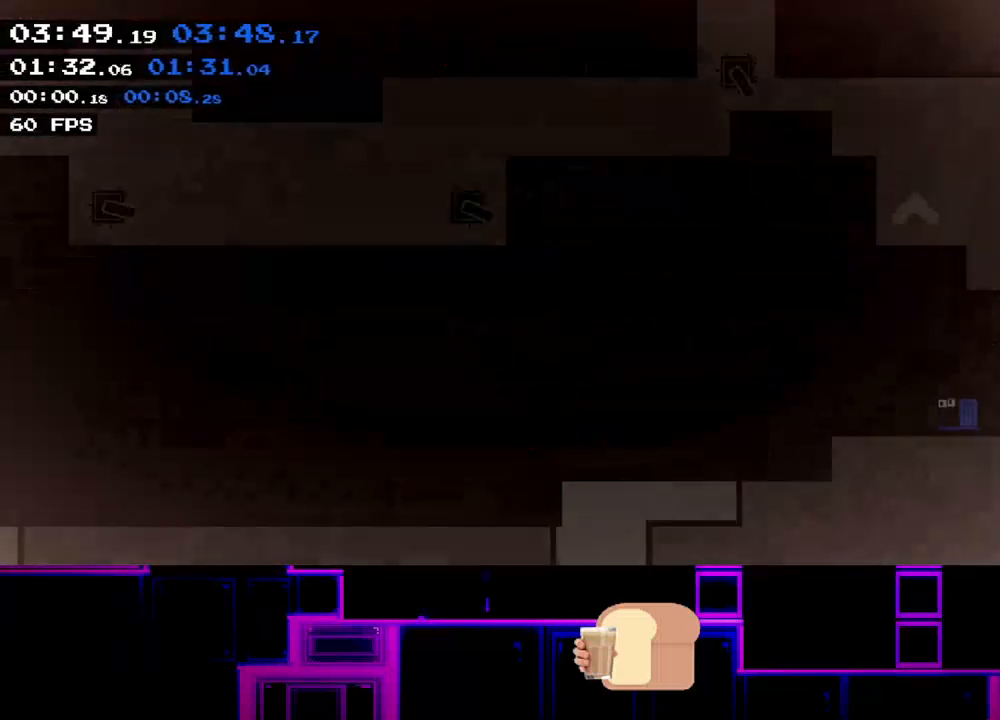
{"keys": ["left"], "events": []}
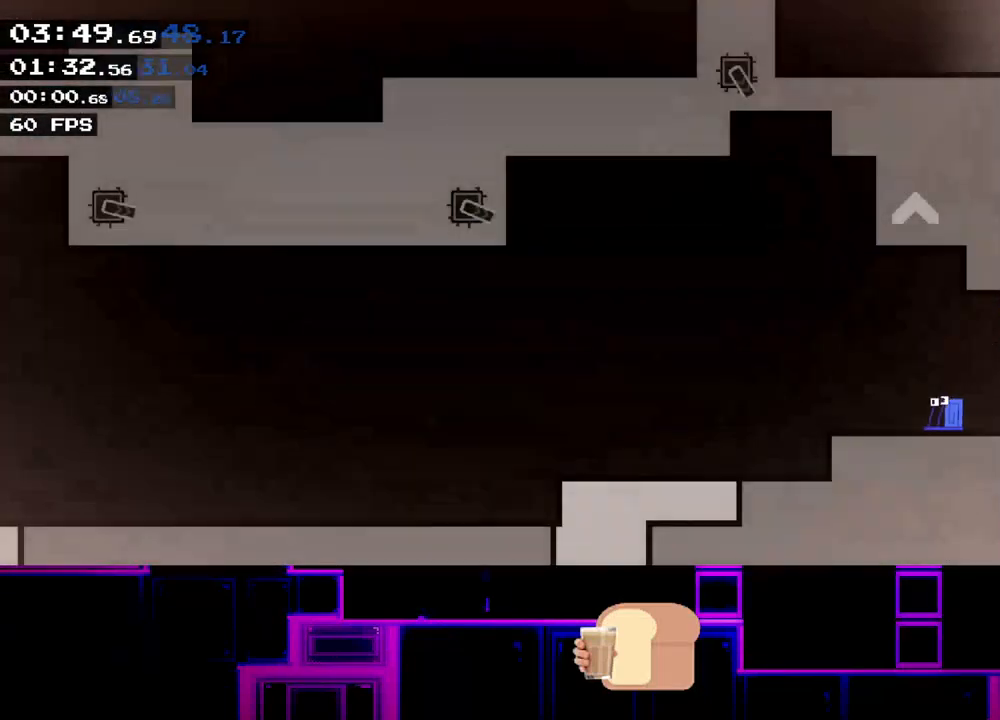
{"keys": ["left"], "events": []}
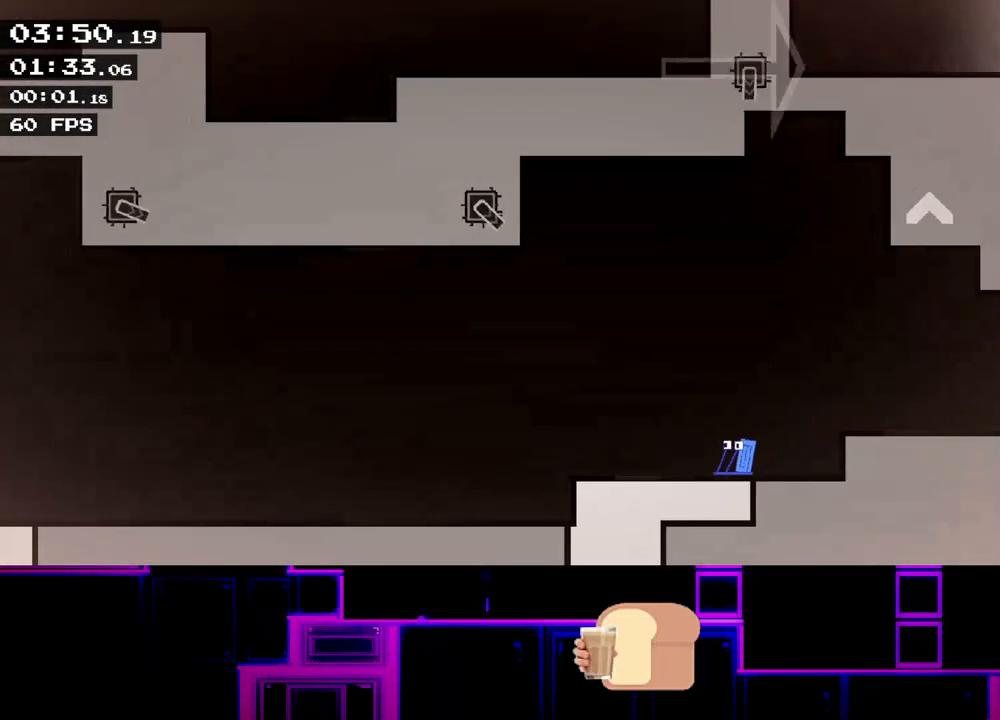
{"keys": ["left"], "events": []}
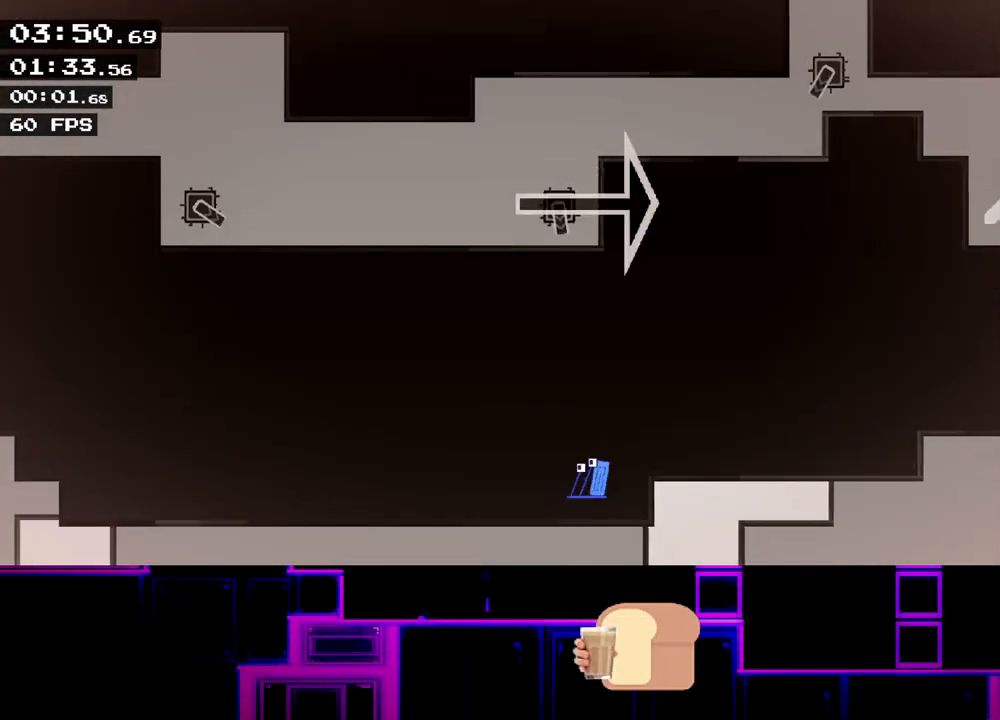
{"keys": ["left"], "events": []}